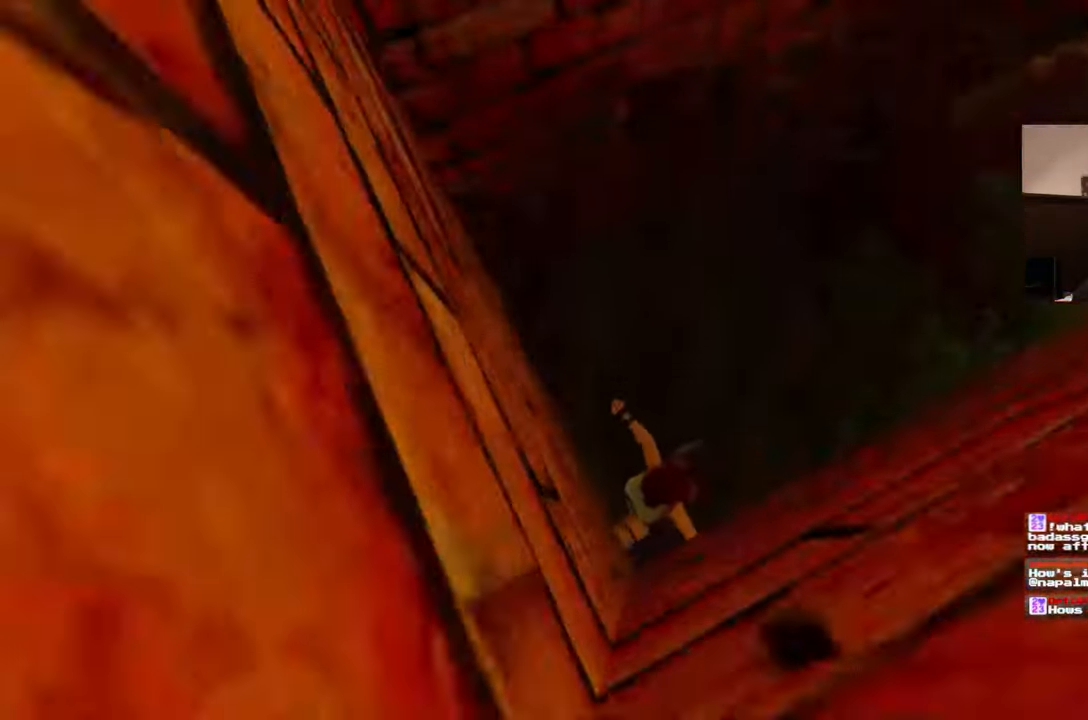
Gameplay with a controller (PlayStation layout); each line is a JSON object with the inputs held at the frame after it (dt_ms = milliseconds from this image to that frame). "events" lists button and stick changes between this image and that frame as [ms after this image, input, new state], when the widget could be followed in between. Not read: HOME L2 L3 R2 R3 START.
{"dt_ms": 500, "buttons": [], "left_stick": "up-left", "right_stick": "up-right", "events": [[367, "right_stick", "up-right"], [483, "left_stick", "up-left"]]}
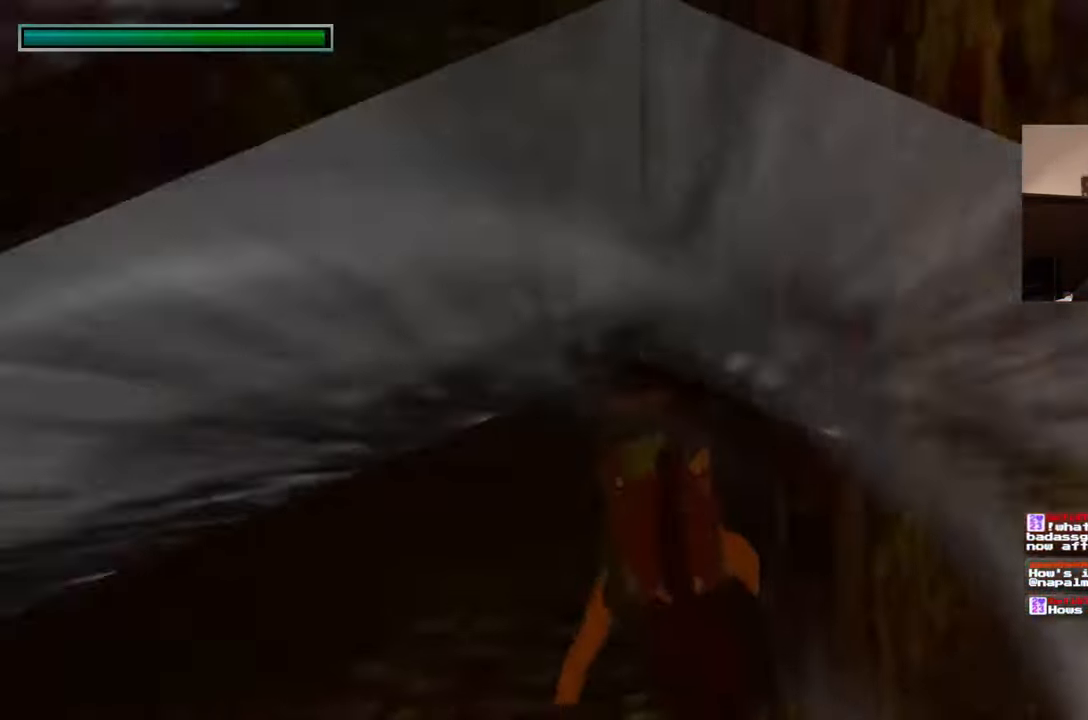
{"dt_ms": 500, "buttons": [], "left_stick": "up-left", "right_stick": "center", "events": [[83, "right_stick", "center"], [133, "right_stick", "left"], [183, "right_stick", "center"]]}
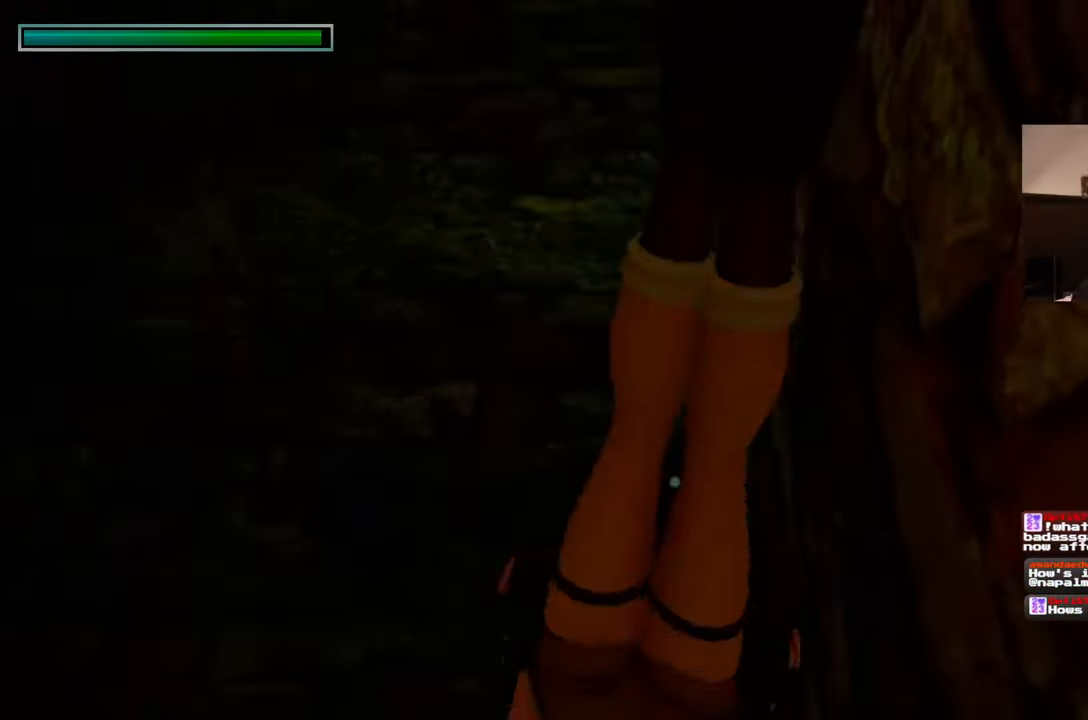
{"dt_ms": 500, "buttons": [], "left_stick": "up", "right_stick": "center", "events": [[83, "left_stick", "center"], [133, "right_stick", "up"], [367, "left_stick", "up"], [367, "right_stick", "center"]]}
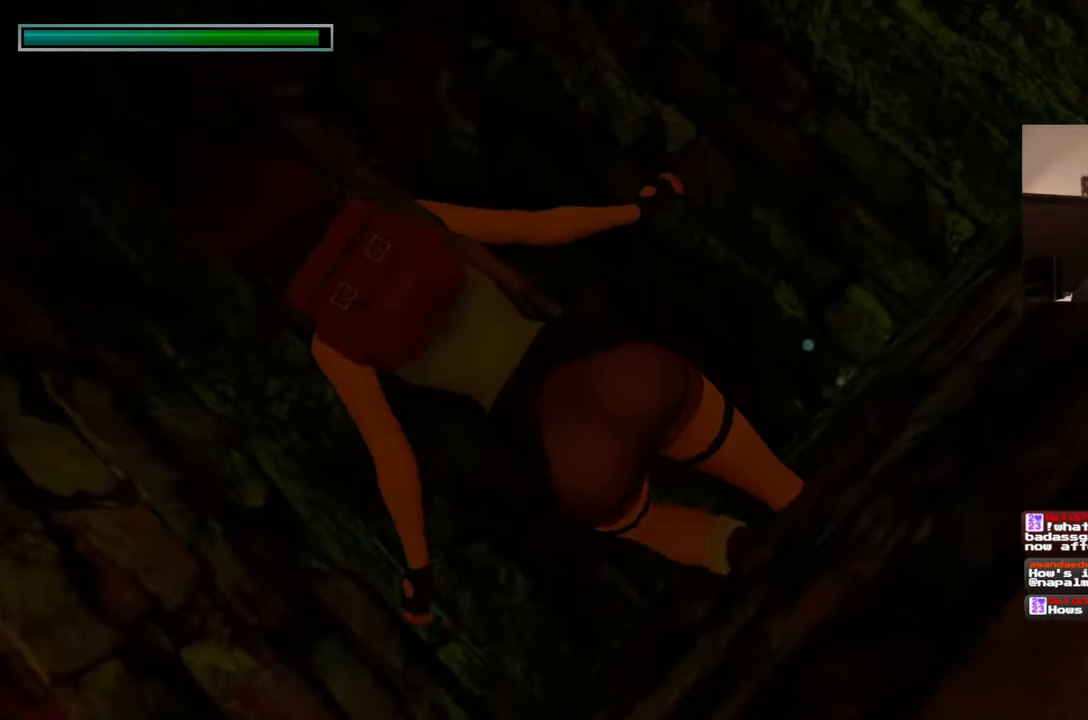
{"dt_ms": 500, "buttons": [], "left_stick": "up", "right_stick": "center", "events": []}
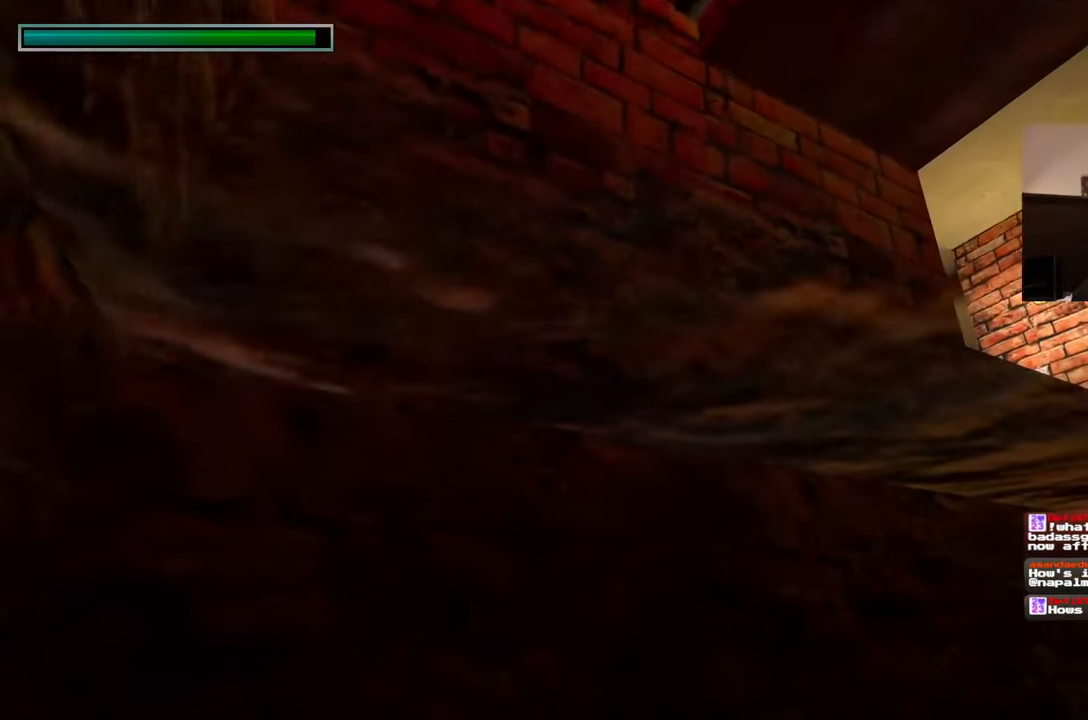
{"dt_ms": 500, "buttons": [], "left_stick": "up-right", "right_stick": "down-right", "events": [[283, "left_stick", "up-right"], [383, "right_stick", "down-right"]]}
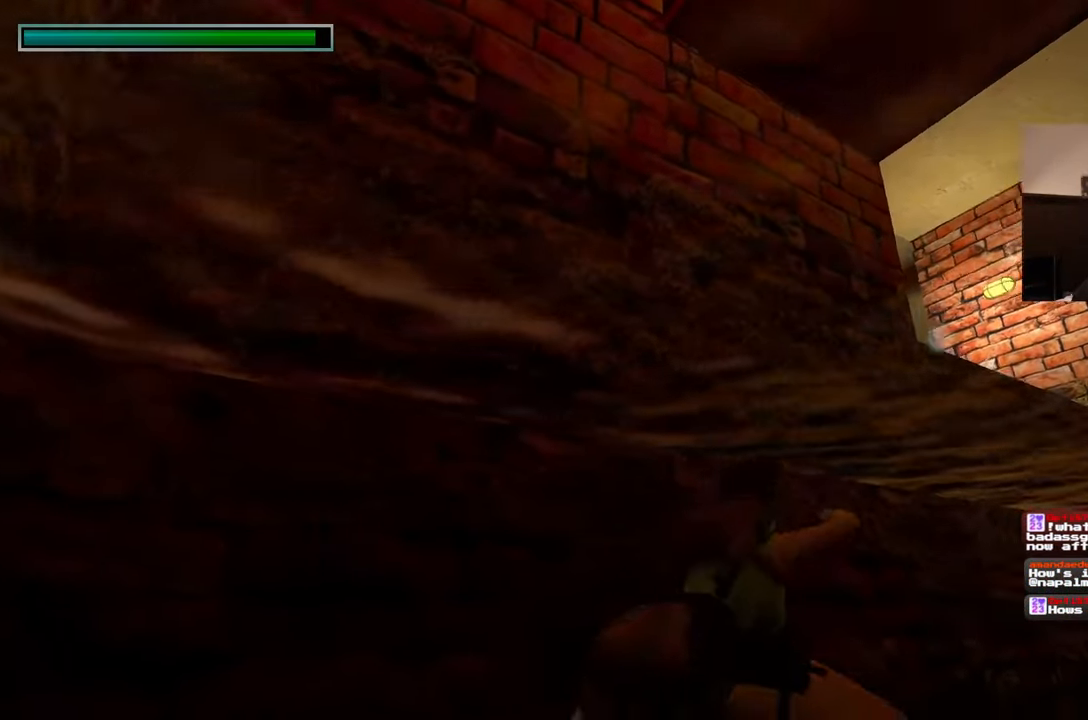
{"dt_ms": 500, "buttons": [], "left_stick": "up-right", "right_stick": "center", "events": [[500, "right_stick", "center"]]}
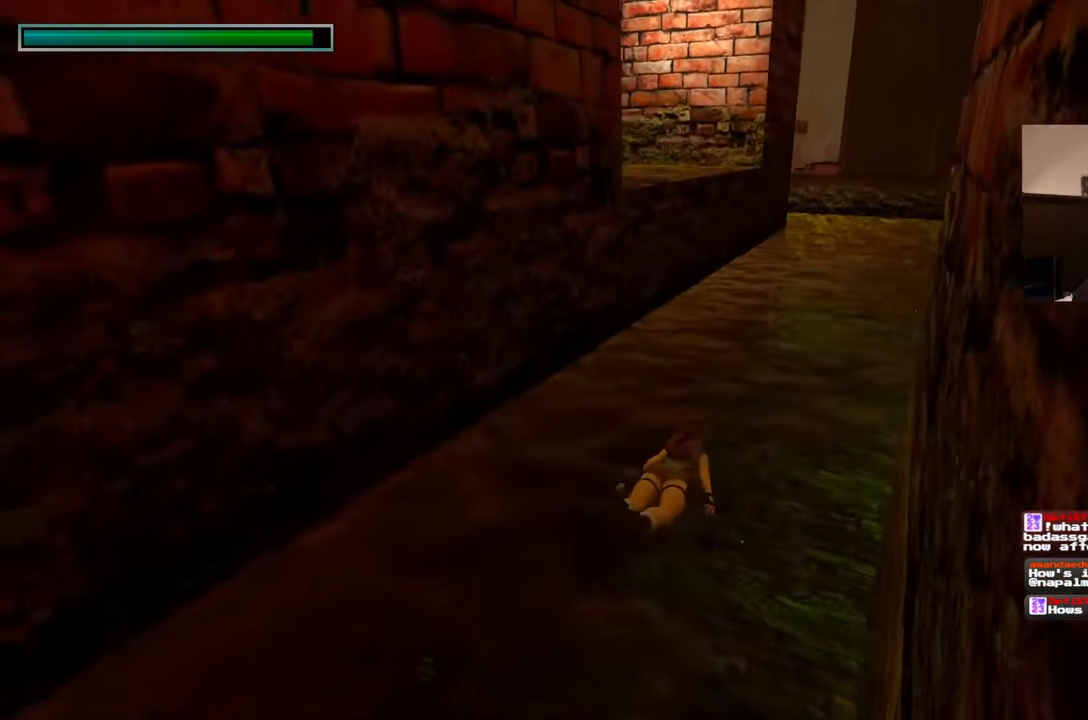
{"dt_ms": 500, "buttons": [], "left_stick": "up-right", "right_stick": "up", "events": [[500, "right_stick", "up"]]}
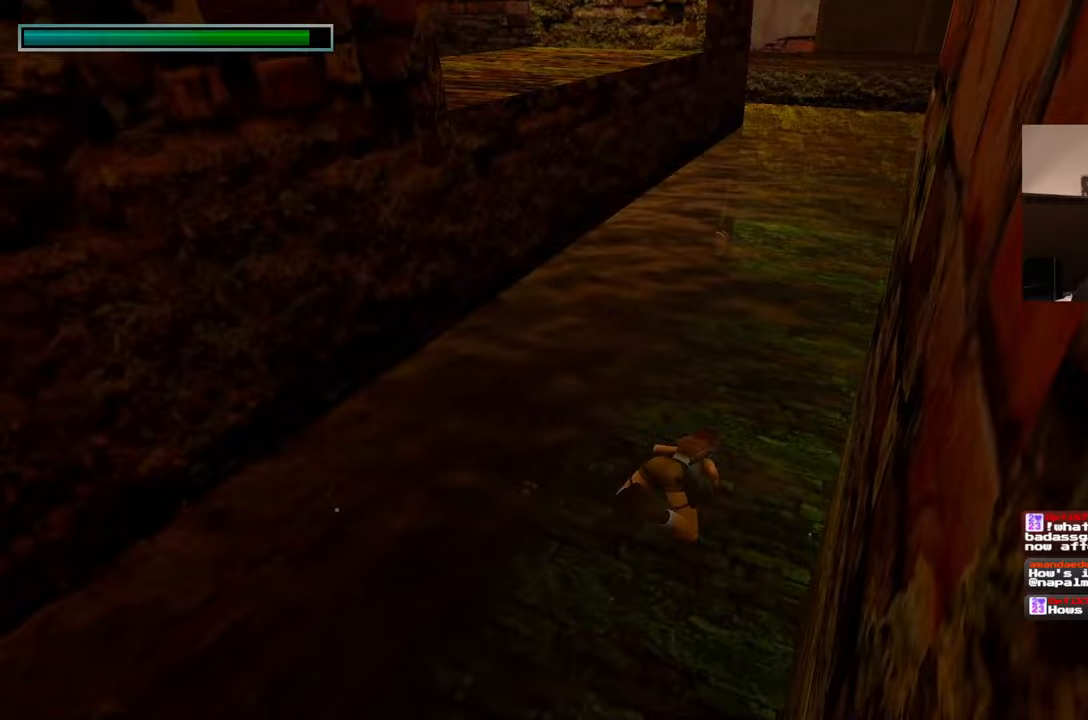
{"dt_ms": 500, "buttons": [], "left_stick": "up-right", "right_stick": "left", "events": [[150, "right_stick", "center"], [450, "right_stick", "left"]]}
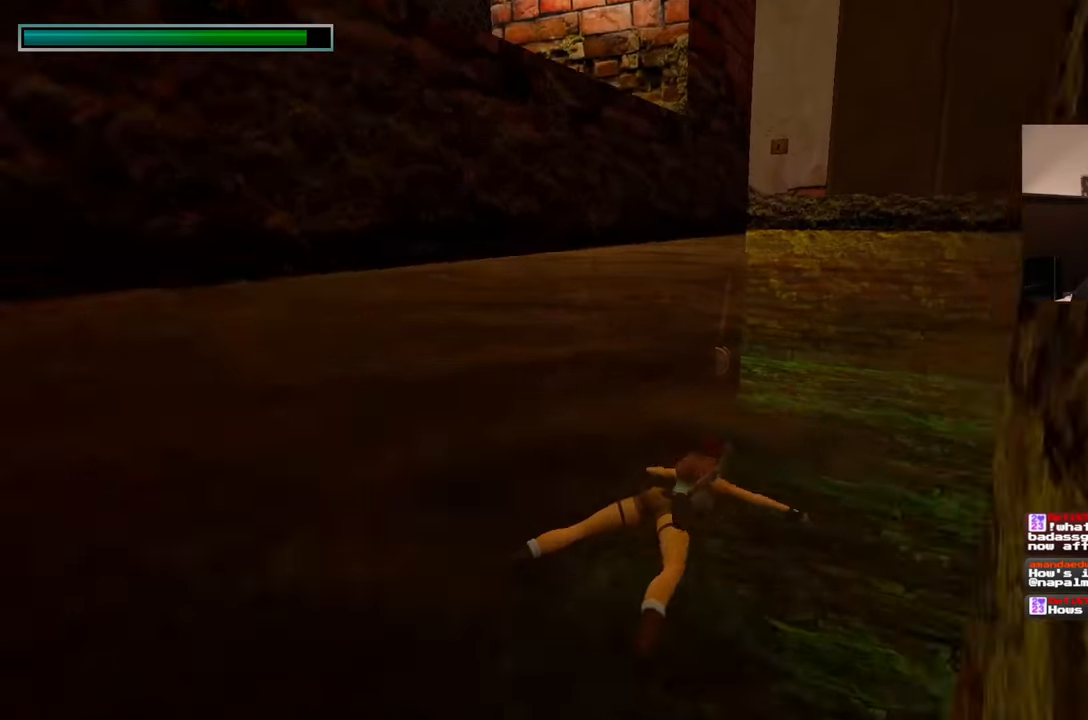
{"dt_ms": 500, "buttons": [], "left_stick": "up-right", "right_stick": "left", "events": [[83, "right_stick", "up-left"], [267, "right_stick", "center"], [500, "right_stick", "left"]]}
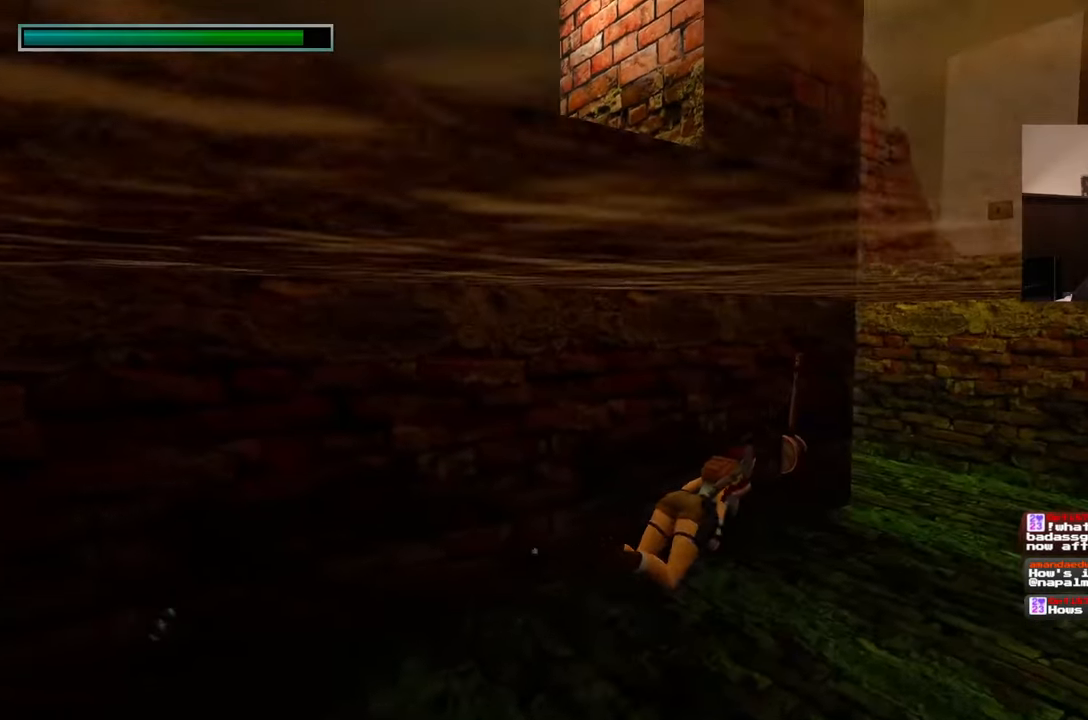
{"dt_ms": 500, "buttons": [], "left_stick": "up", "right_stick": "center", "events": [[317, "left_stick", "right"], [383, "right_stick", "center"], [467, "left_stick", "up"]]}
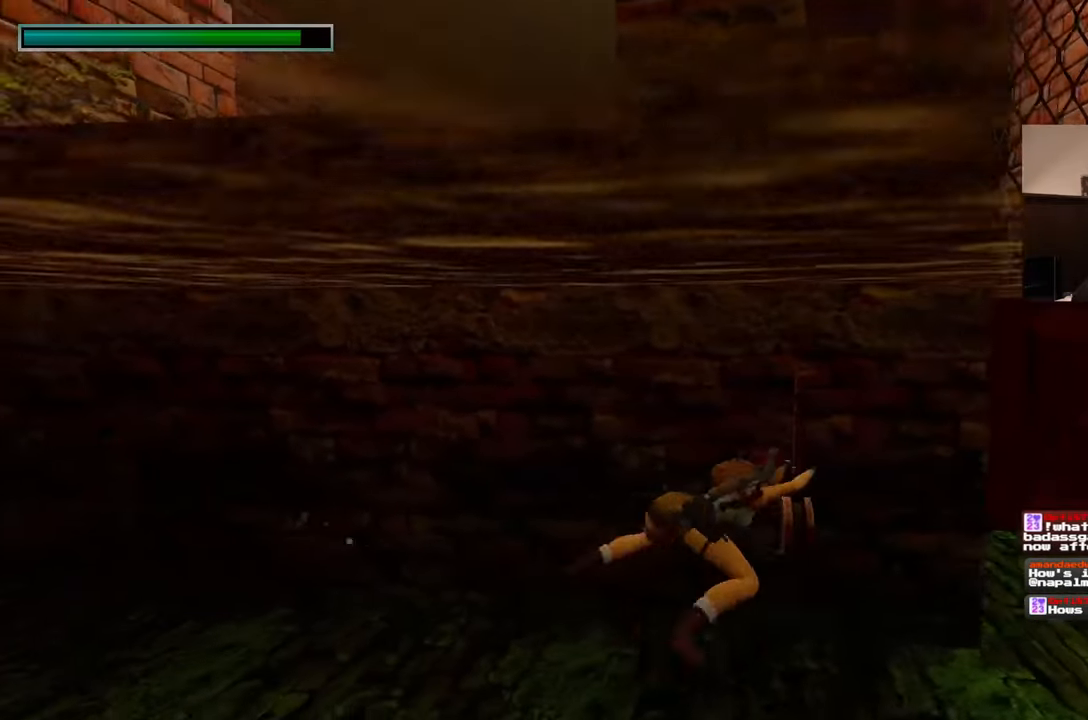
{"dt_ms": 1000, "buttons": ["CROSS"], "left_stick": "center", "right_stick": "center"}
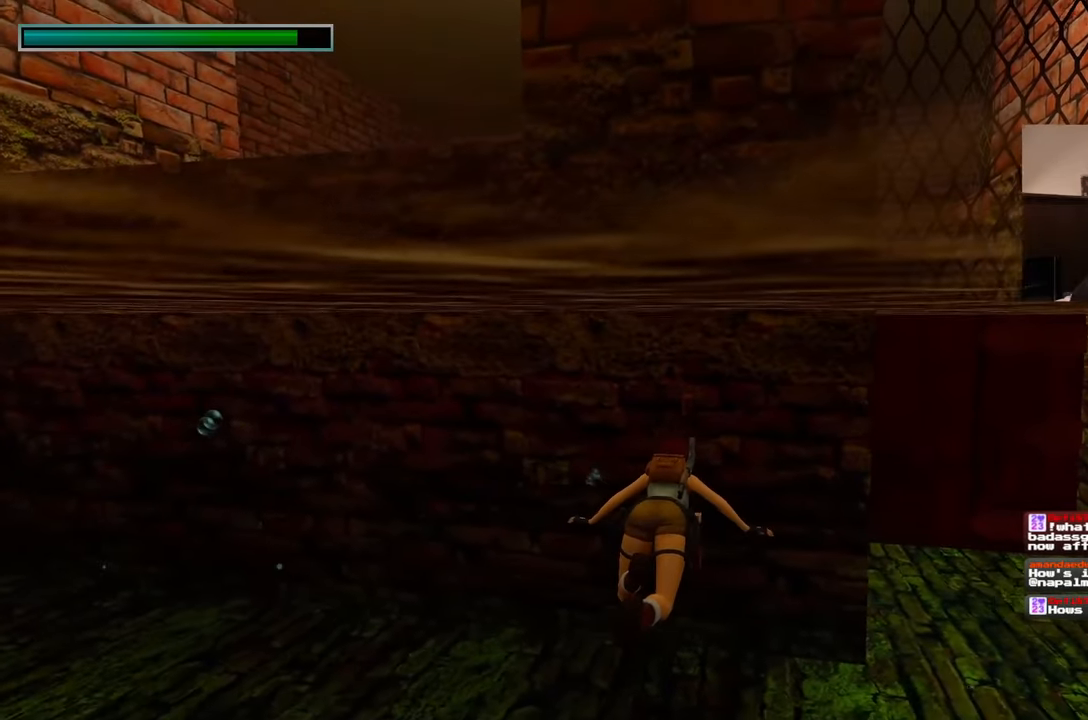
{"dt_ms": 500, "buttons": ["CROSS"], "left_stick": "center", "right_stick": "center"}
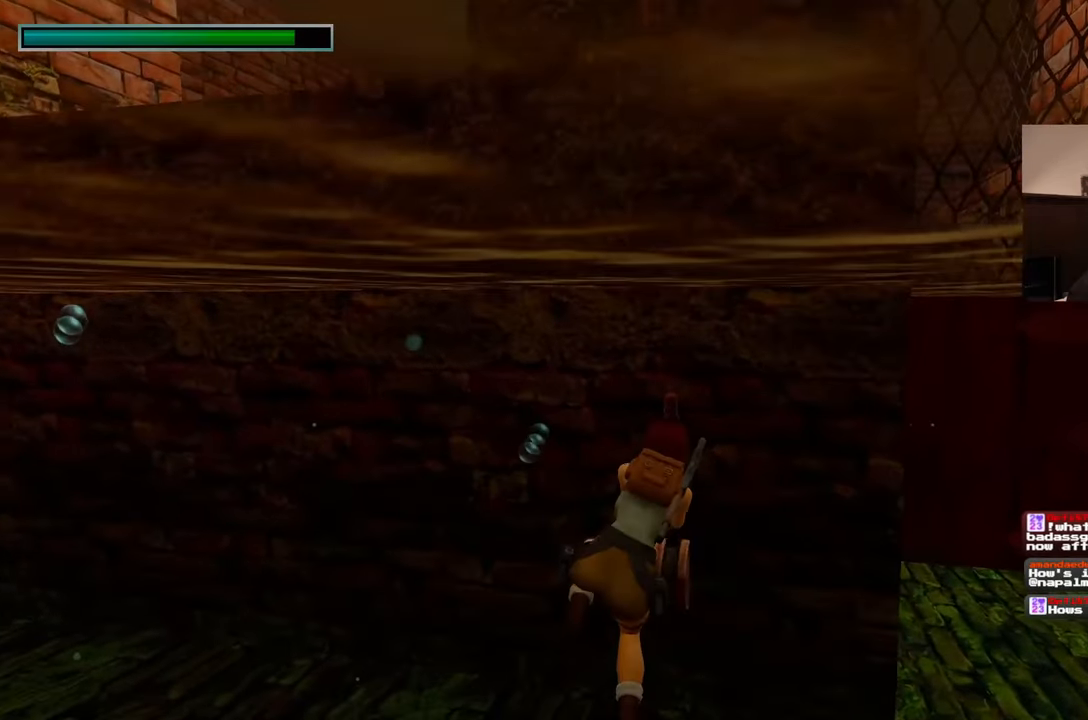
{"dt_ms": 500, "buttons": ["CROSS"], "left_stick": "center", "right_stick": "center", "events": []}